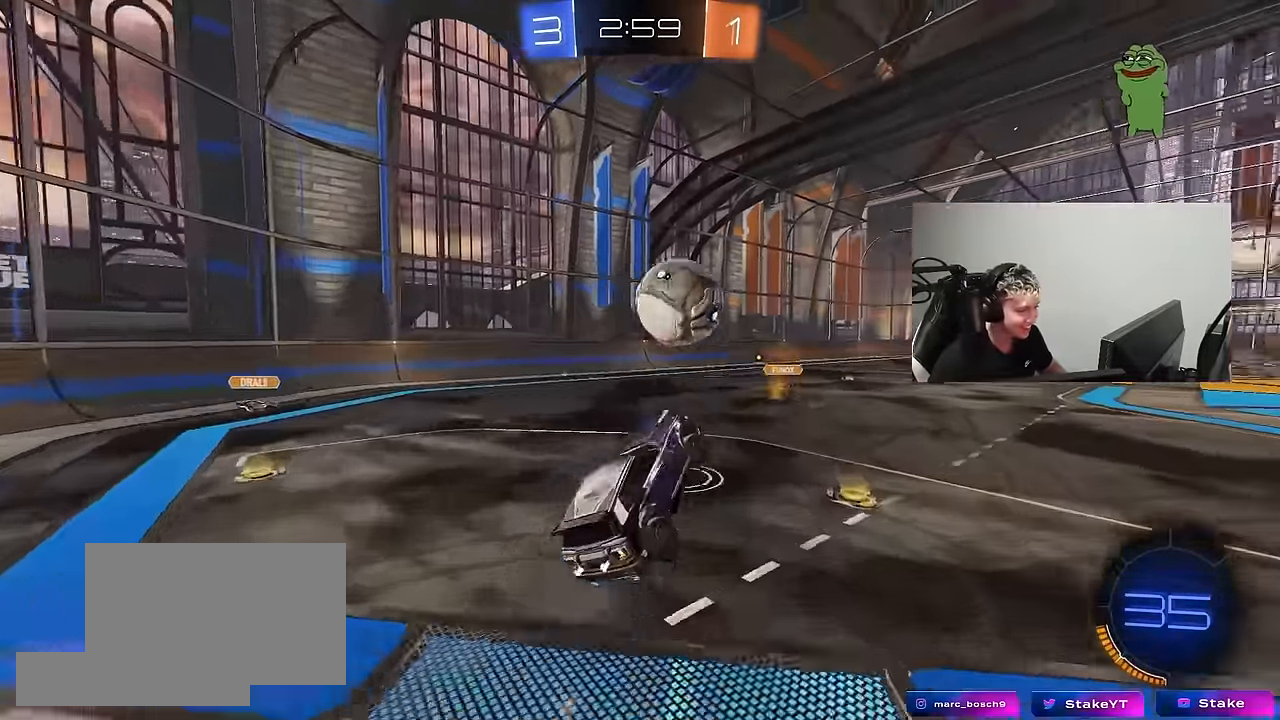
Gameplay with keyboard and mouse; each line is a JSON object with the keys and mouse buttons held at the frame after it. "events" lists presses ("down") and releases ("up") of "1", "2", "3", "4", "5", "a", "alt", "c", "caps_lock", "ctrl", "d", "e", "f", "g", "q", "r", "s", "shift", "space", "t", "tab", "v", "w", "x", "z", "mouse_left", "mouse_wheel" and "mouse_right" between this image and that frame as [ms after this image, input, new state], when the widget could be followed in between. "mouse_left", "mouse_wheel", "mouse_right" = the "left", "wheel", "right" buttons of the "mouse" list. No other keys are recorded. "wheel" means that the mouse wheel is clicked or scrolled. "mouse_move" is the direction in which the mouse moves at that frame (one of eight, or "still"), when it could be read.
{"keys": ["d", "shift"], "mouse": [], "mouse_move": "left", "events": [[67, "mouse_right", "down"], [117, "mouse_left", "down"], [300, "mouse_left", "up"], [300, "mouse_right", "up"]]}
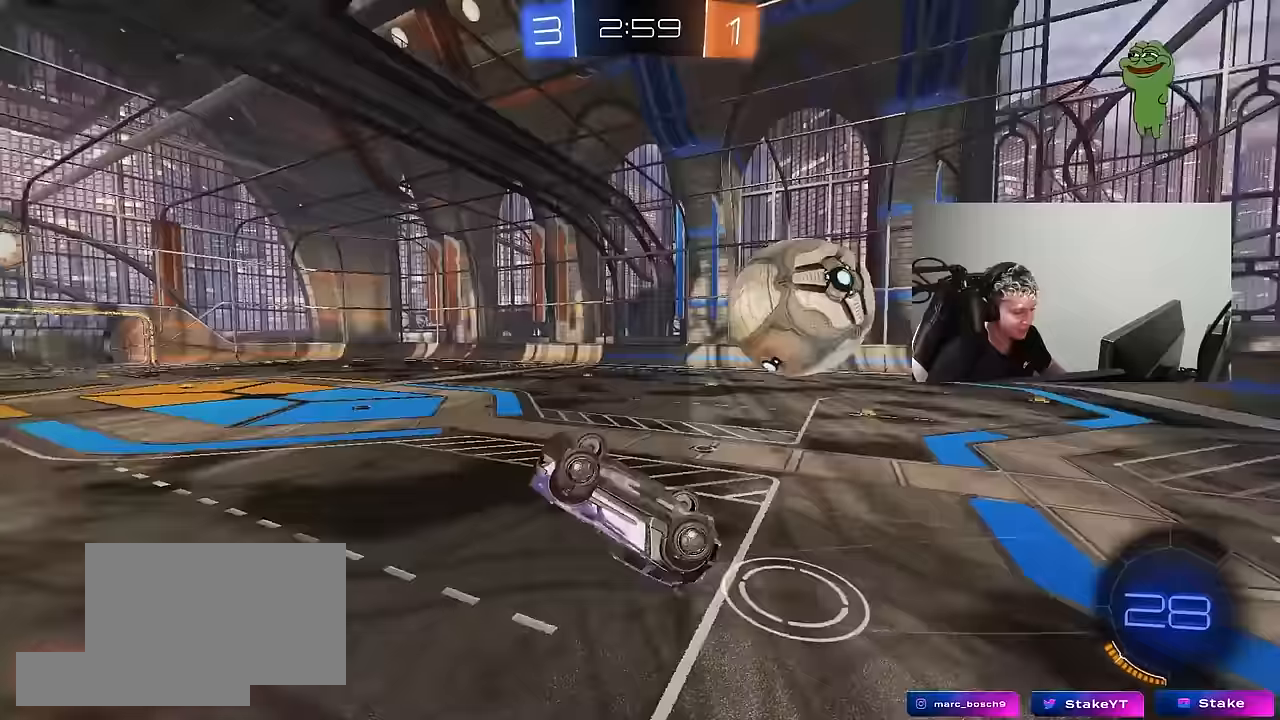
{"keys": [], "mouse": [], "mouse_move": "still", "events": [[133, "w", "down"], [217, "d", "up"], [217, "shift", "up"], [400, "d", "down"], [500, "d", "up"], [500, "w", "up"]]}
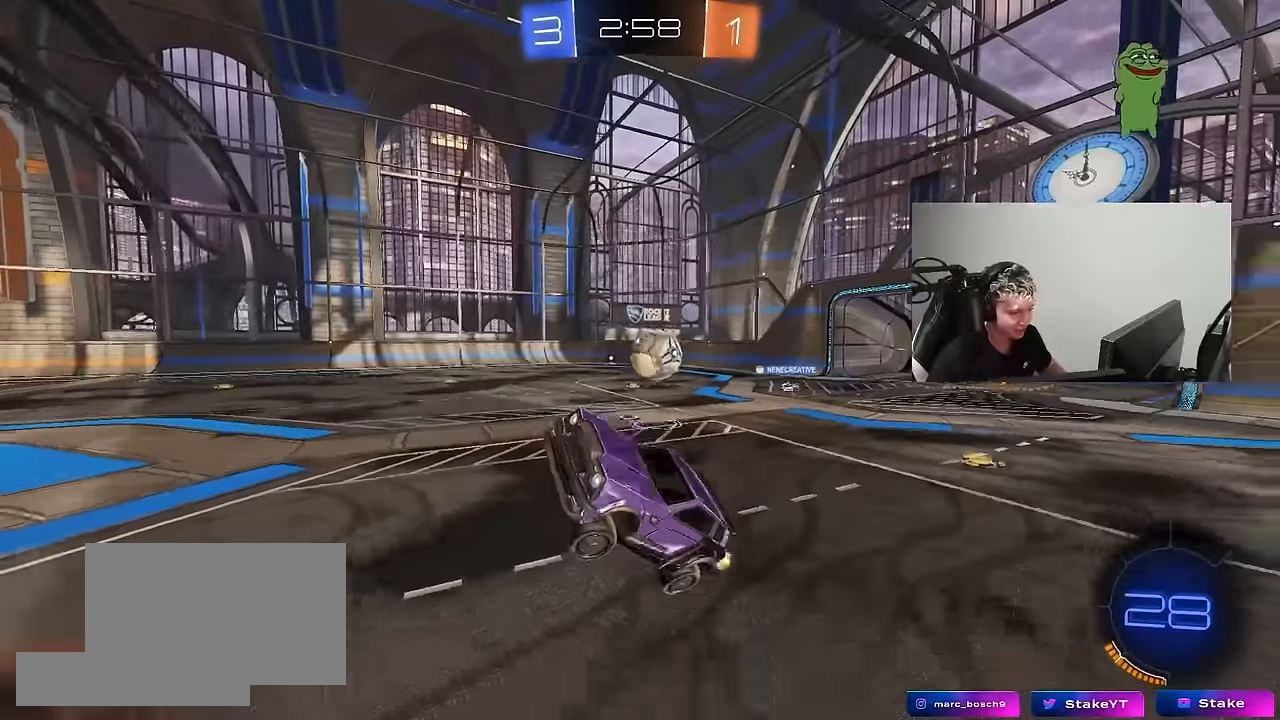
{"keys": ["w"], "mouse": [], "mouse_move": "still", "events": [[333, "w", "down"]]}
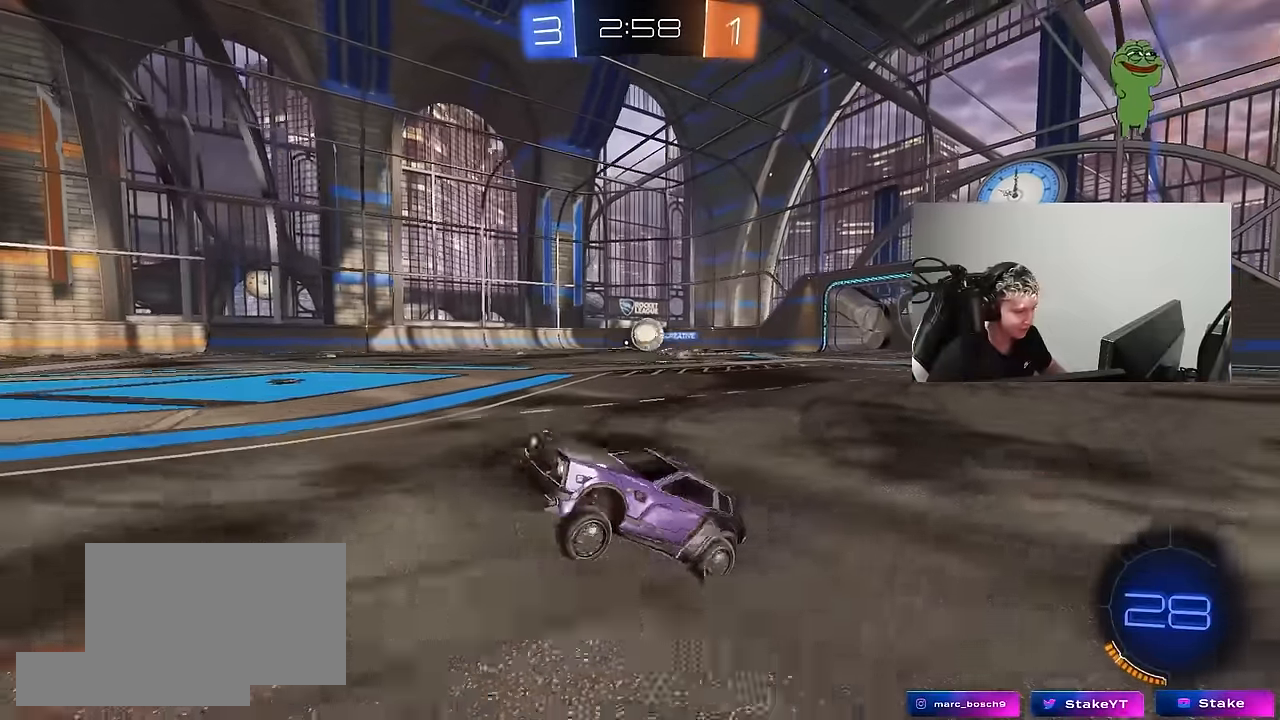
{"keys": ["d", "w"], "mouse": [], "mouse_move": "still", "events": [[350, "d", "down"], [350, "w", "up"], [400, "w", "down"]]}
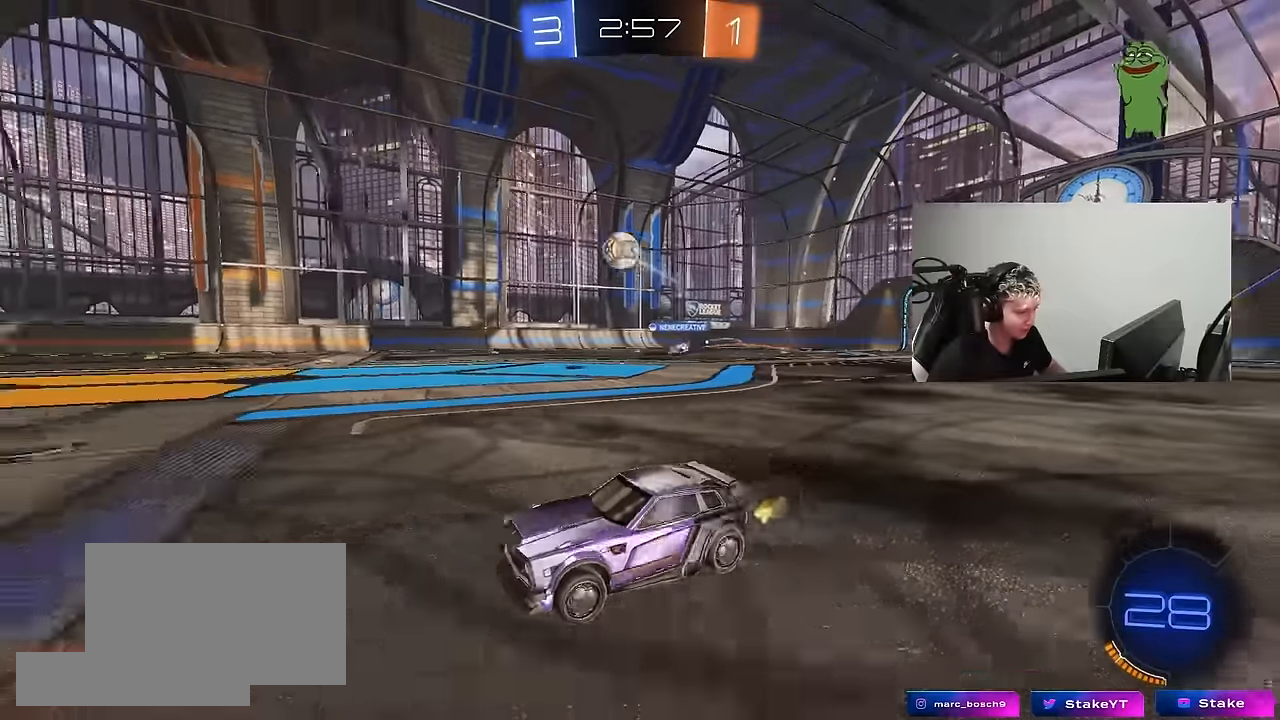
{"keys": ["d", "w"], "mouse": [], "mouse_move": "still", "events": [[167, "shift", "down"], [267, "shift", "up"]]}
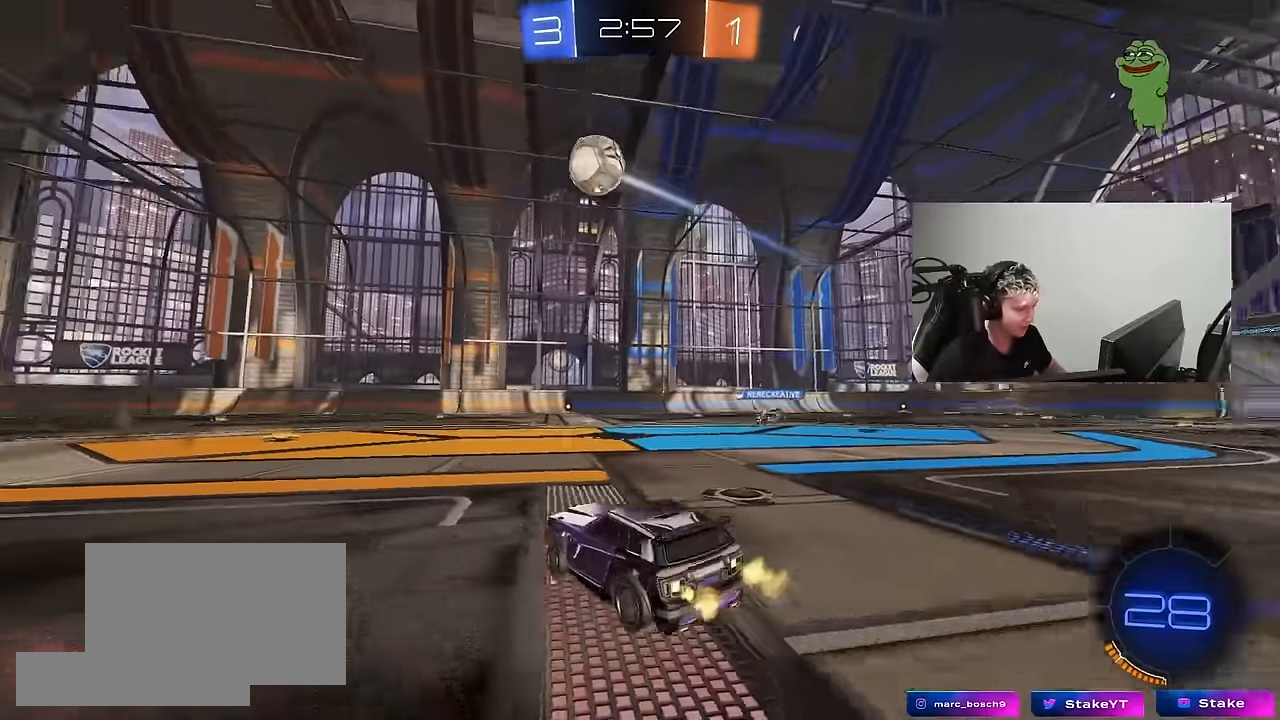
{"keys": ["d", "shift", "w"], "mouse": ["left", "right"], "mouse_move": "still", "events": [[50, "mouse_left", "down"], [50, "w", "up"], [100, "mouse_right", "down"], [100, "space", "down"], [133, "a", "down"], [133, "d", "up"], [133, "s", "down"], [183, "shift", "down"], [183, "space", "up"], [233, "a", "up"], [233, "s", "up"], [283, "d", "down"], [283, "mouse_right", "up"], [333, "w", "down"], [417, "mouse_right", "down"]]}
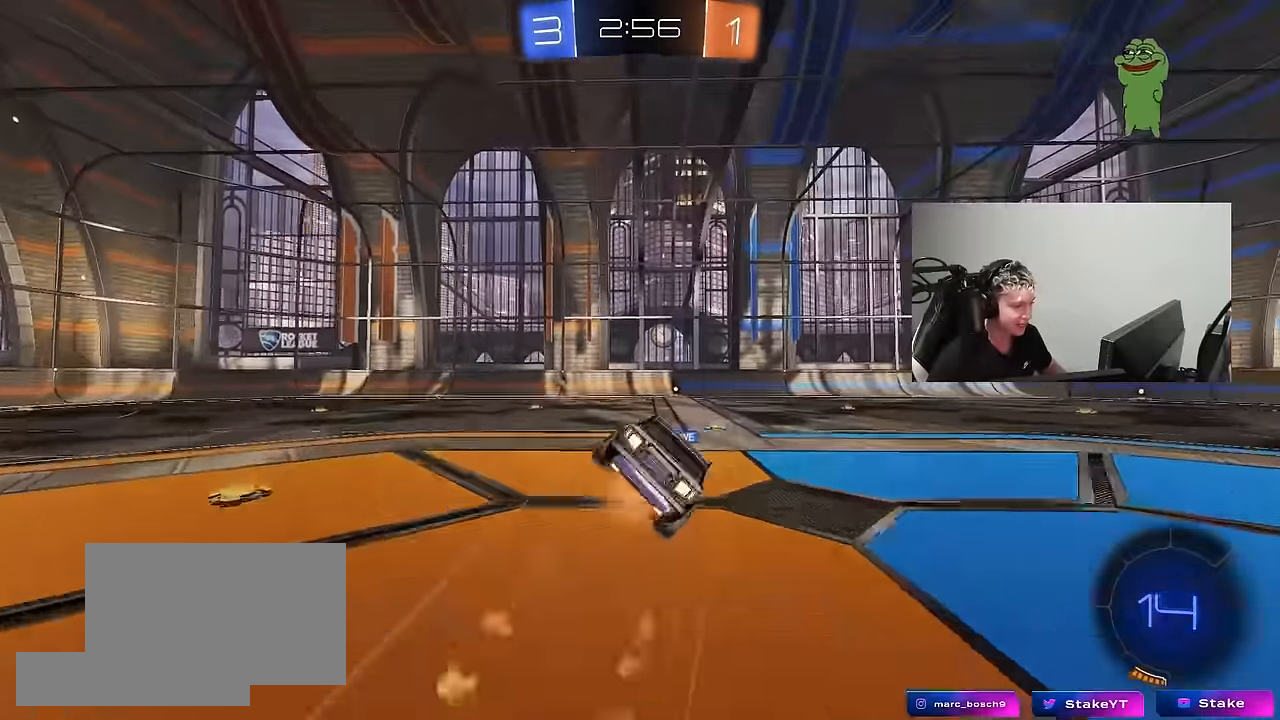
{"keys": ["d", "s", "shift"], "mouse": [], "mouse_move": "still", "events": [[17, "s", "down"], [17, "w", "up"], [117, "mouse_right", "up"], [150, "space", "down"], [300, "s", "up"], [350, "space", "up"], [383, "s", "down"], [483, "mouse_left", "up"]]}
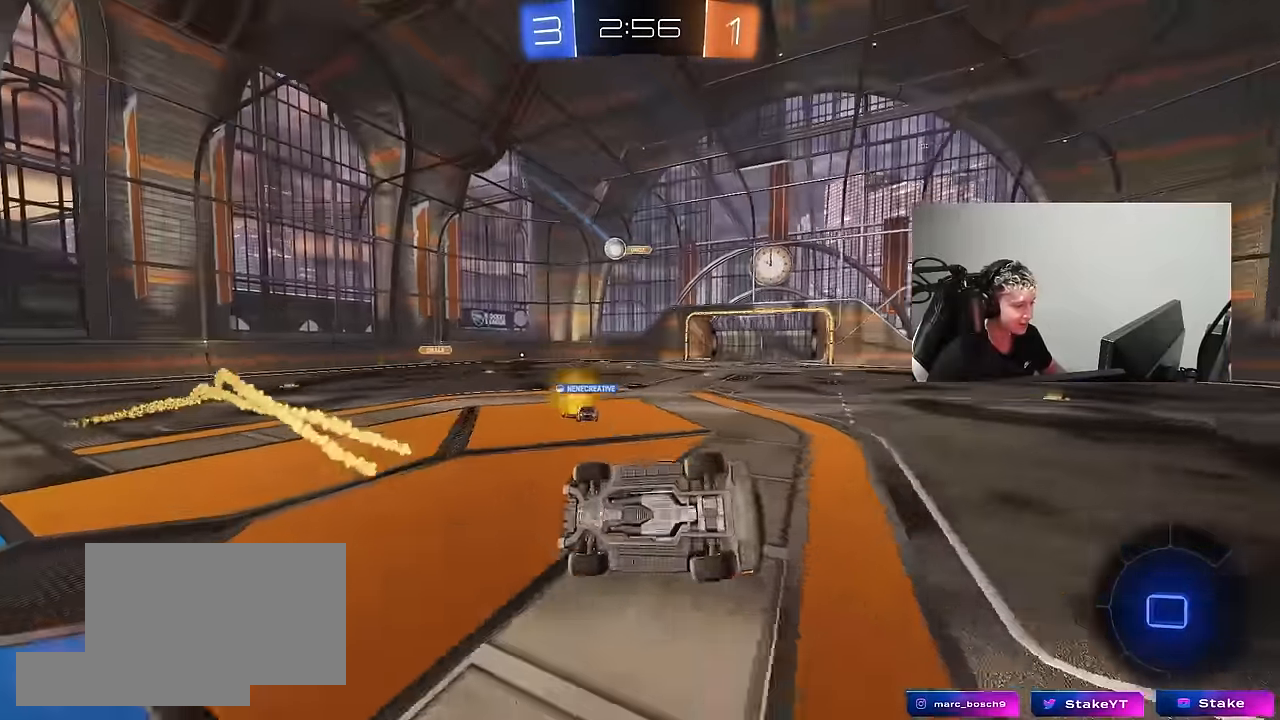
{"keys": ["w"], "mouse": [], "mouse_move": "still", "events": [[167, "s", "up"], [167, "shift", "up"], [217, "d", "up"], [317, "space", "down"], [500, "space", "up"], [500, "w", "down"]]}
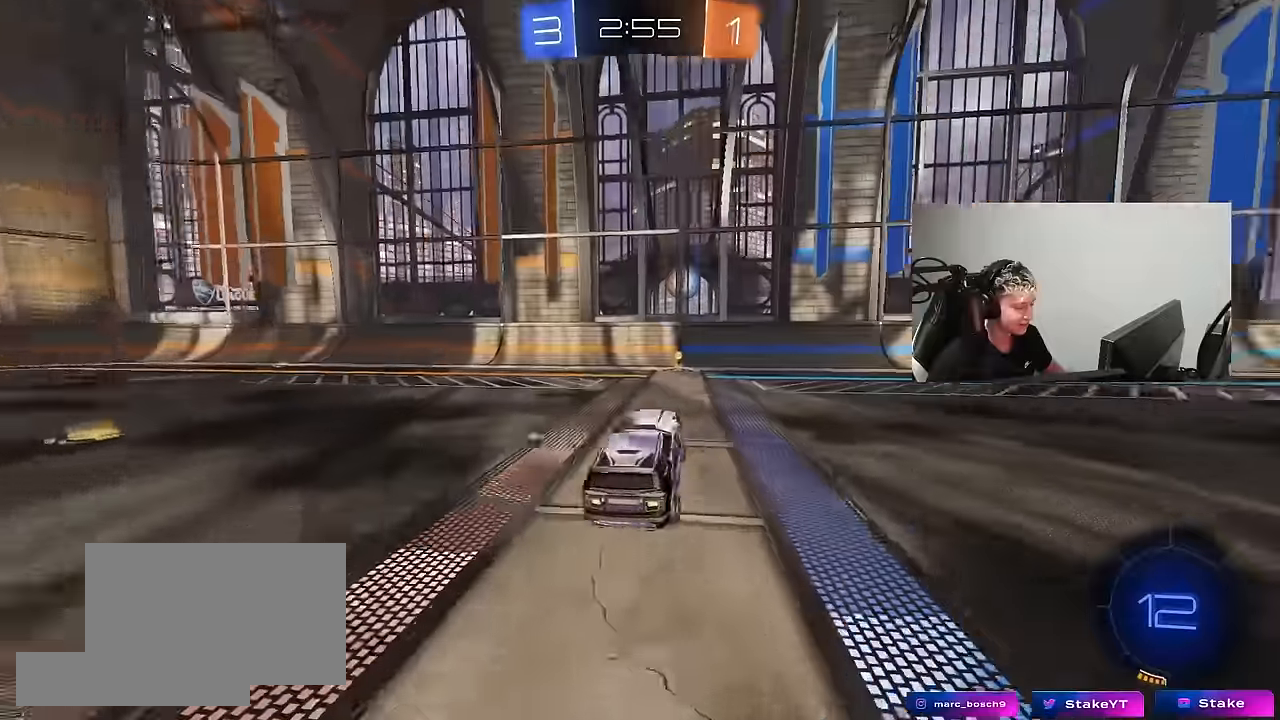
{"keys": ["a", "shift", "w"], "mouse": [], "mouse_move": "up-left", "events": [[183, "mouse_left", "down"], [333, "mouse_left", "up"], [333, "space", "down"], [417, "a", "down"], [417, "shift", "down"], [417, "space", "up"]]}
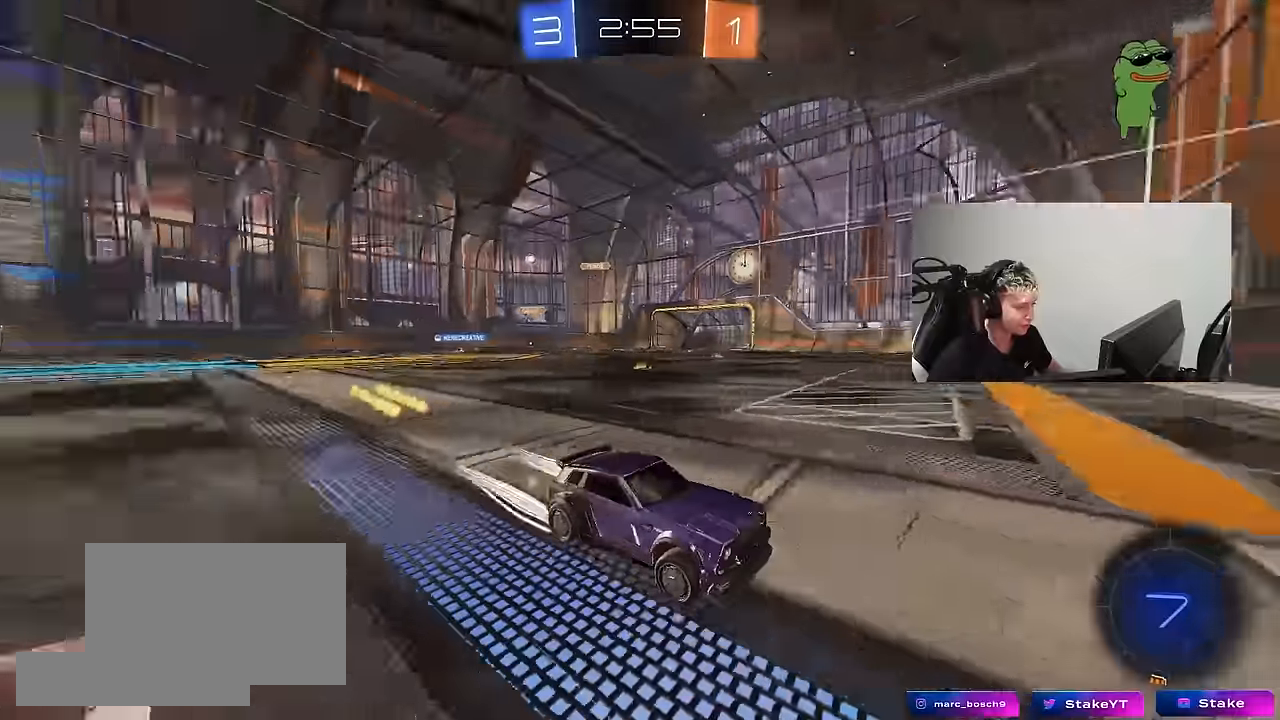
{"keys": ["a", "w"], "mouse": ["left"], "mouse_move": "still", "events": [[117, "shift", "up"], [250, "mouse_left", "down"]]}
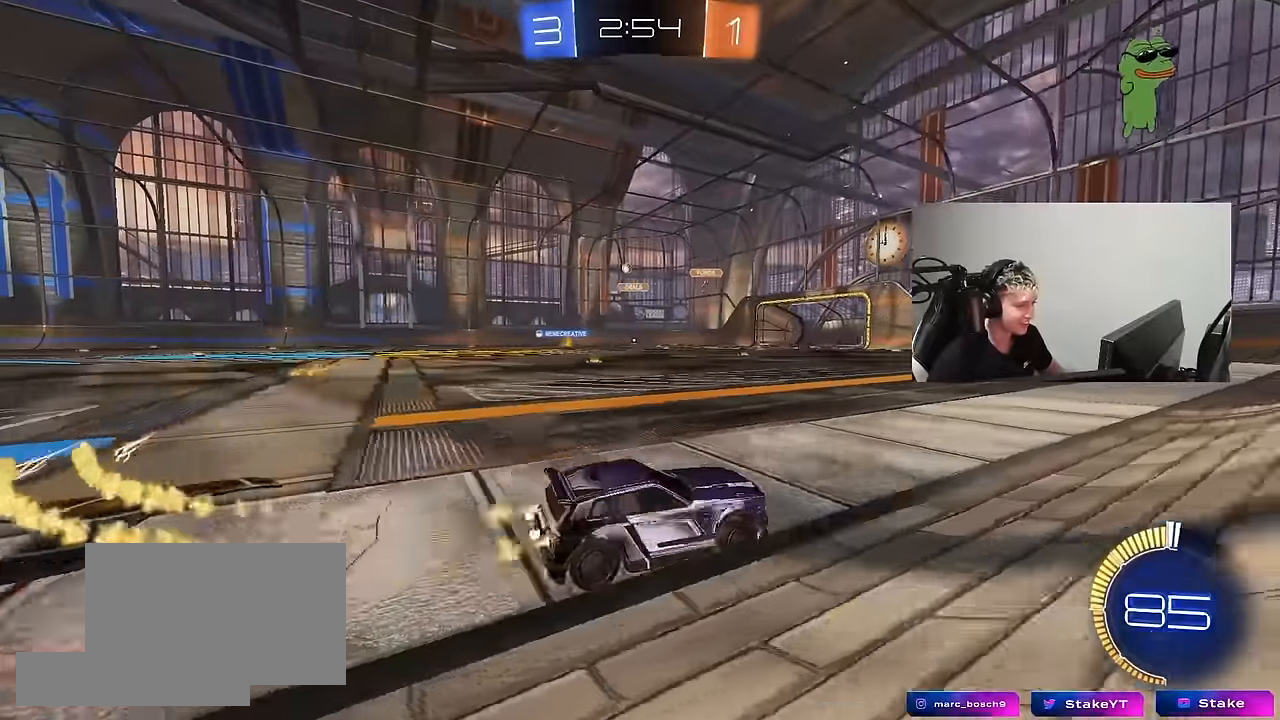
{"keys": ["a", "w"], "mouse": ["left"], "mouse_move": "still", "events": [[33, "shift", "down"], [83, "mouse_left", "up"], [117, "shift", "up"], [317, "mouse_left", "down"]]}
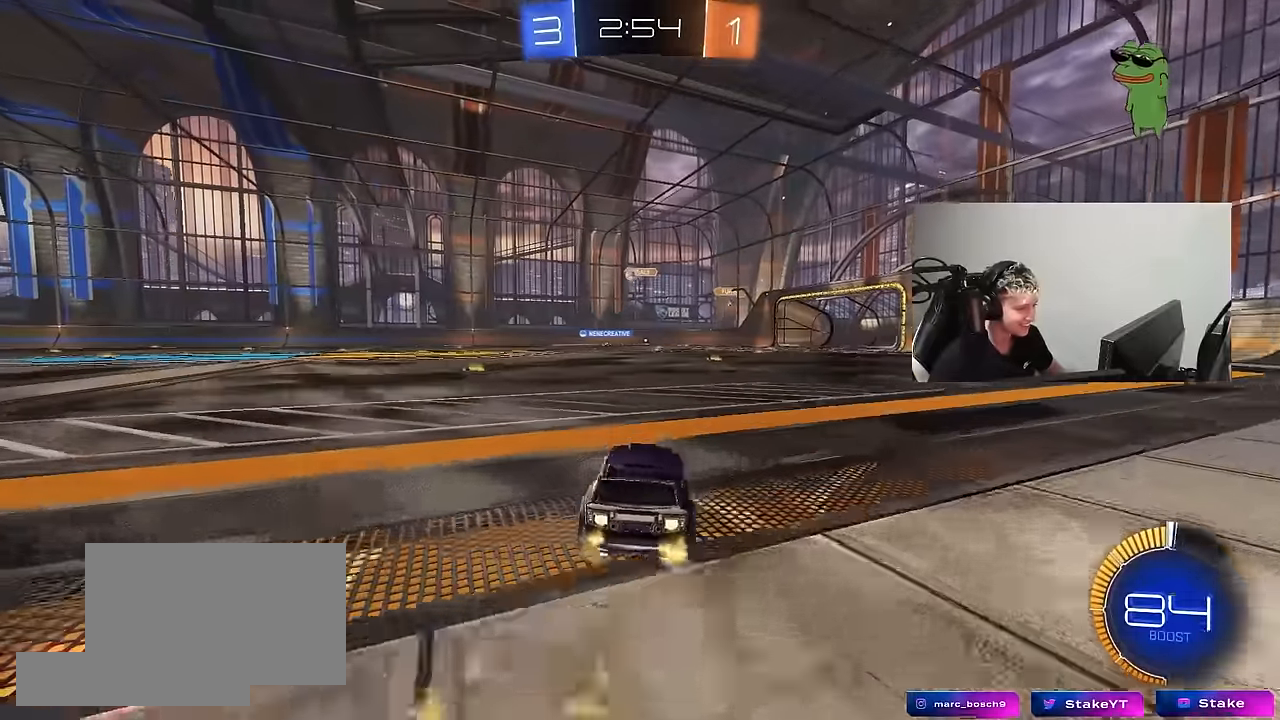
{"keys": ["a", "shift", "w"], "mouse": ["left"], "mouse_move": "down-left", "events": [[50, "mouse_left", "up"], [233, "a", "up"], [383, "mouse_left", "down"], [383, "mouse_right", "down"], [467, "a", "down"], [467, "mouse_right", "up"], [467, "shift", "down"]]}
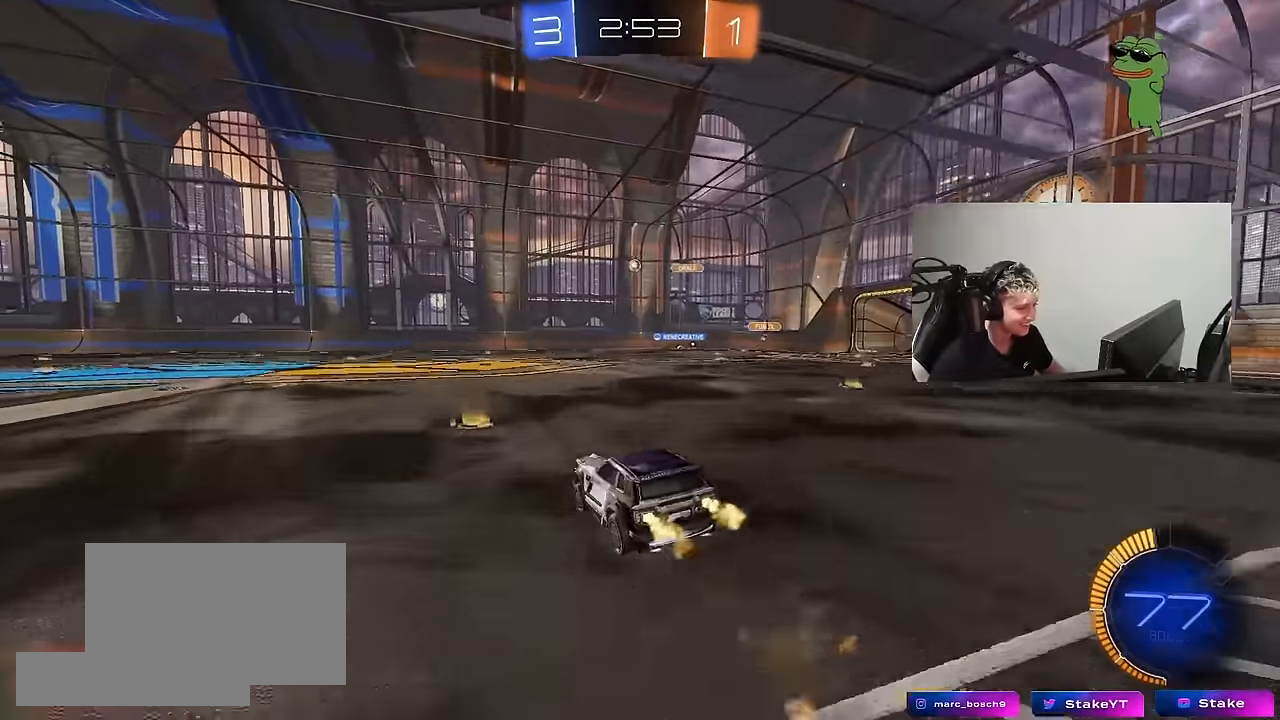
{"keys": ["a", "shift"], "mouse": [], "mouse_move": "still", "events": [[17, "mouse_right", "down"], [67, "s", "down"], [67, "w", "up"], [150, "mouse_left", "up"], [200, "mouse_right", "up"], [433, "s", "up"]]}
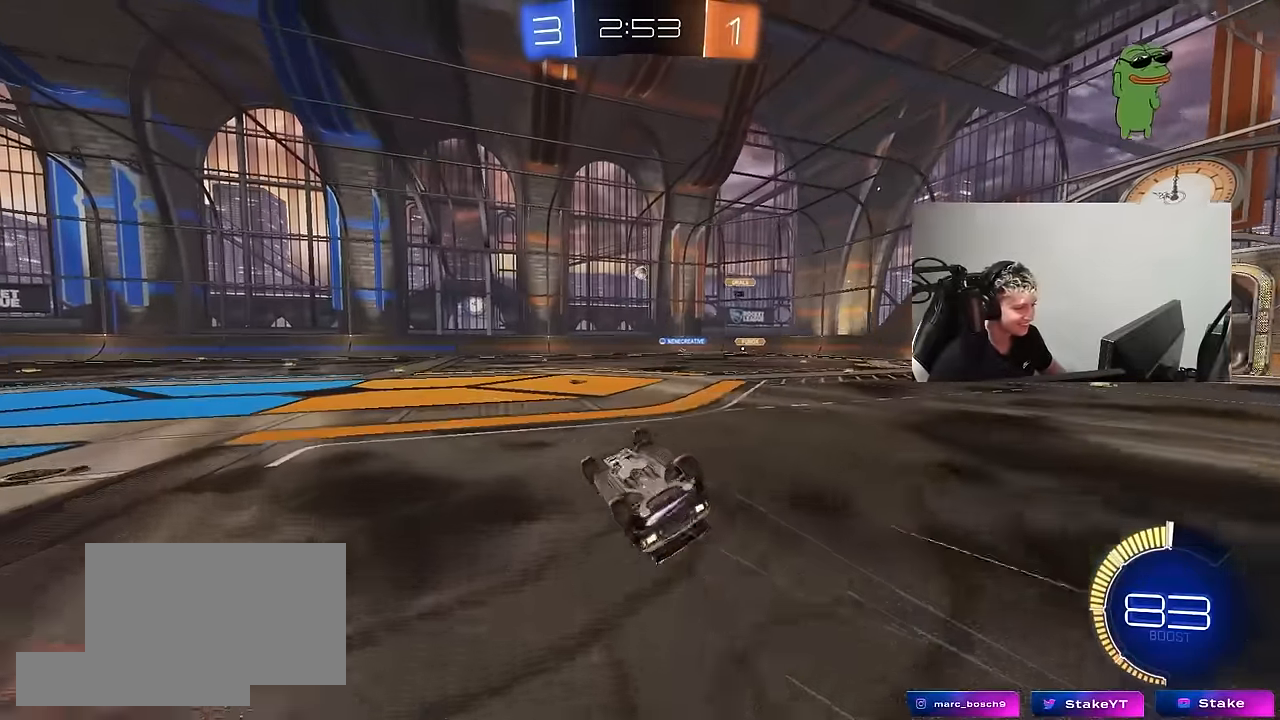
{"keys": ["a", "w"], "mouse": [], "mouse_move": "still", "events": [[33, "s", "down"], [267, "shift", "up"], [317, "a", "up"], [317, "s", "up"], [450, "a", "down"], [450, "w", "down"]]}
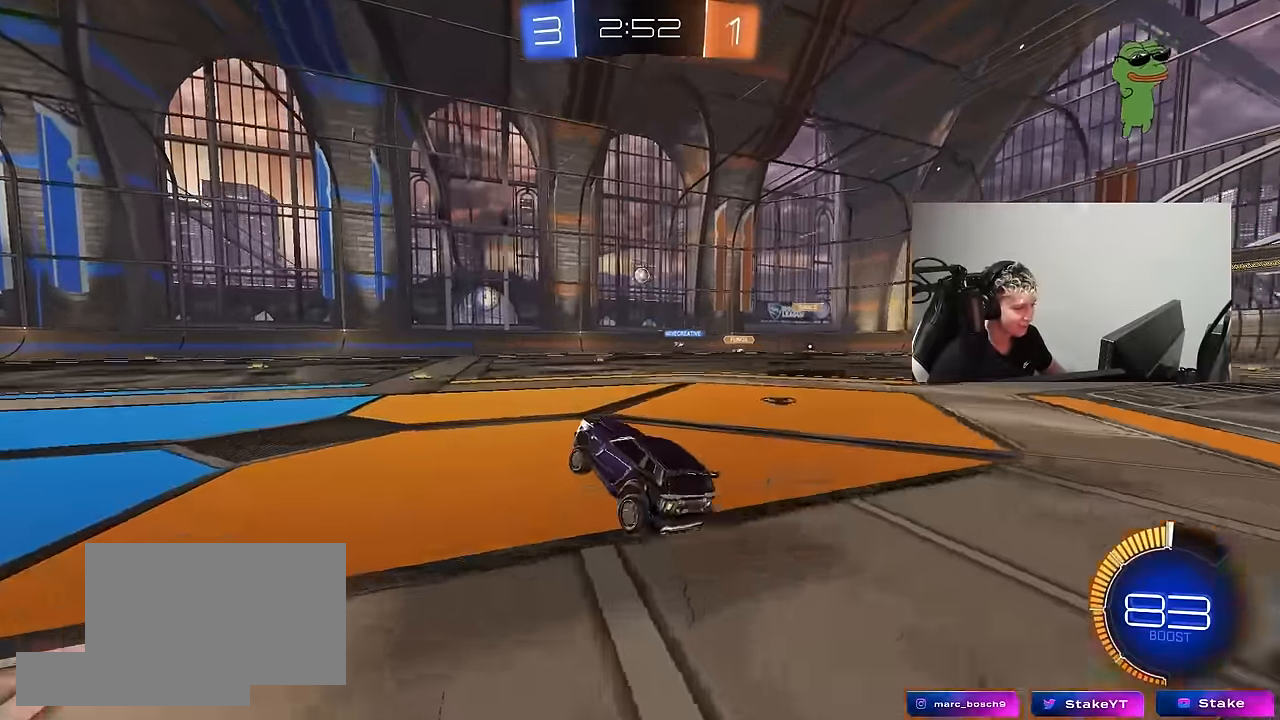
{"keys": ["w"], "mouse": [], "mouse_move": "still", "events": [[467, "a", "up"]]}
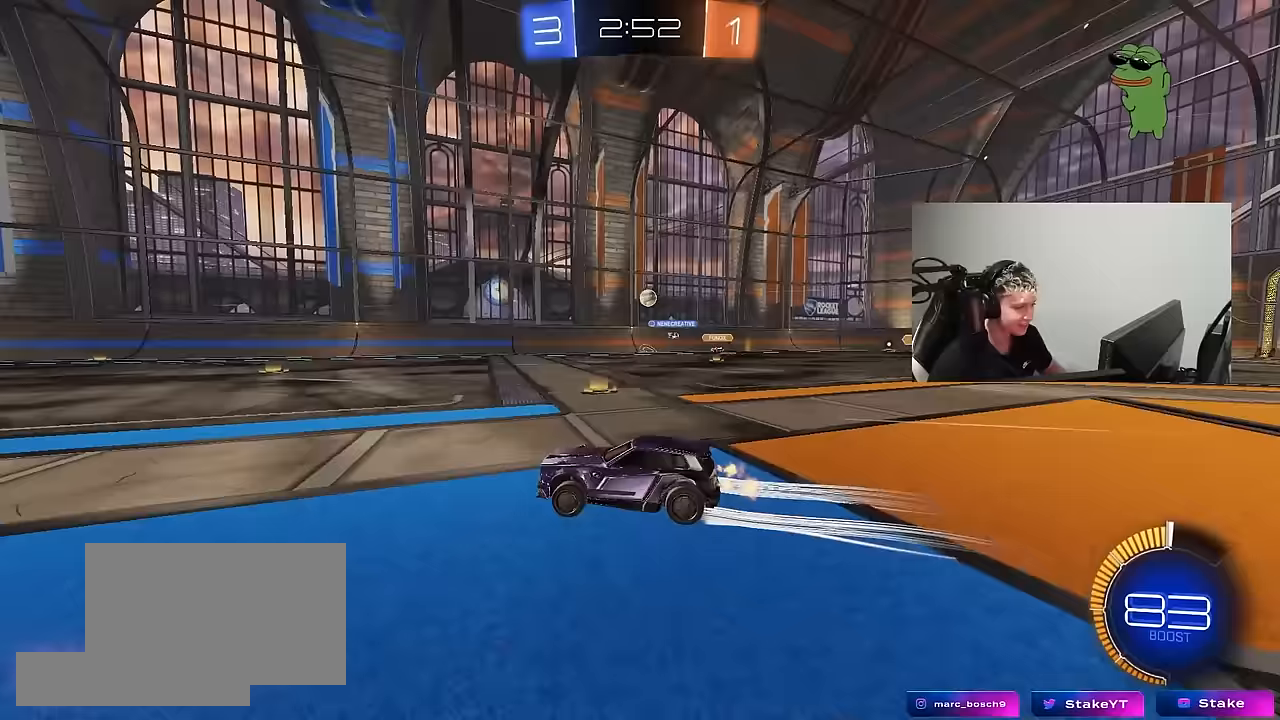
{"keys": ["w"], "mouse": [], "mouse_move": "still", "events": []}
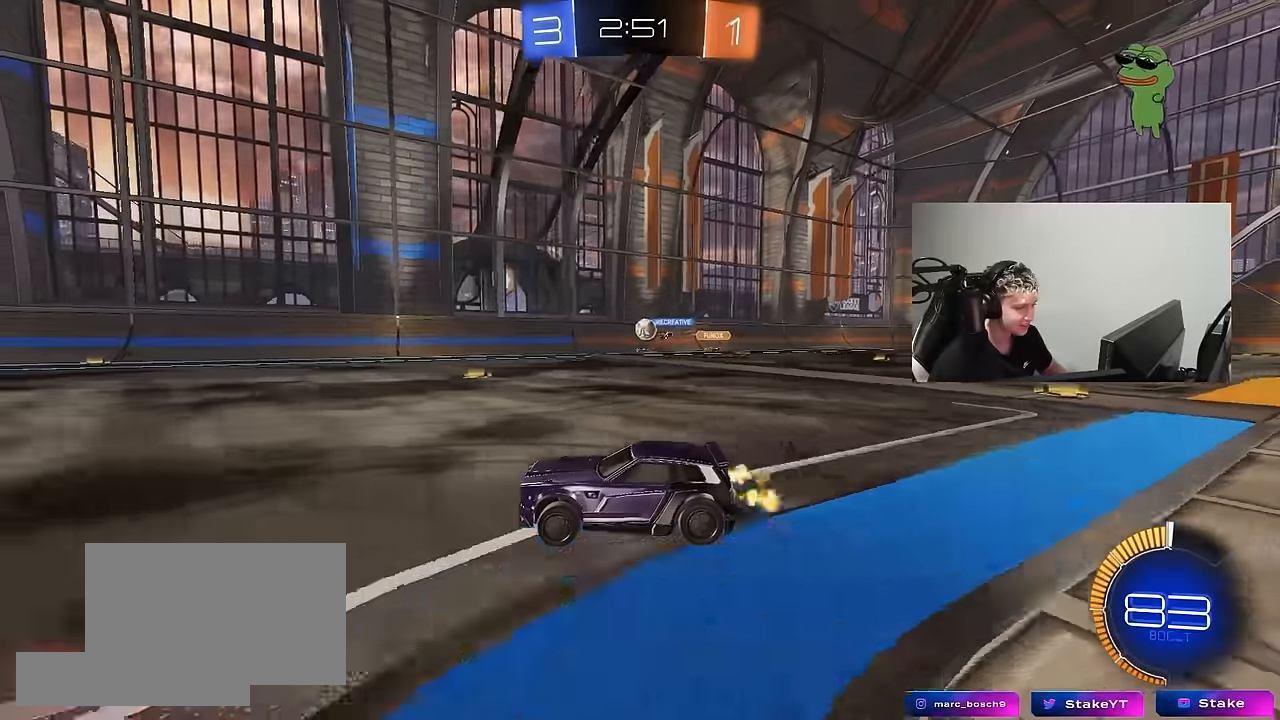
{"keys": [], "mouse": [], "mouse_move": "still", "events": [[400, "w", "up"]]}
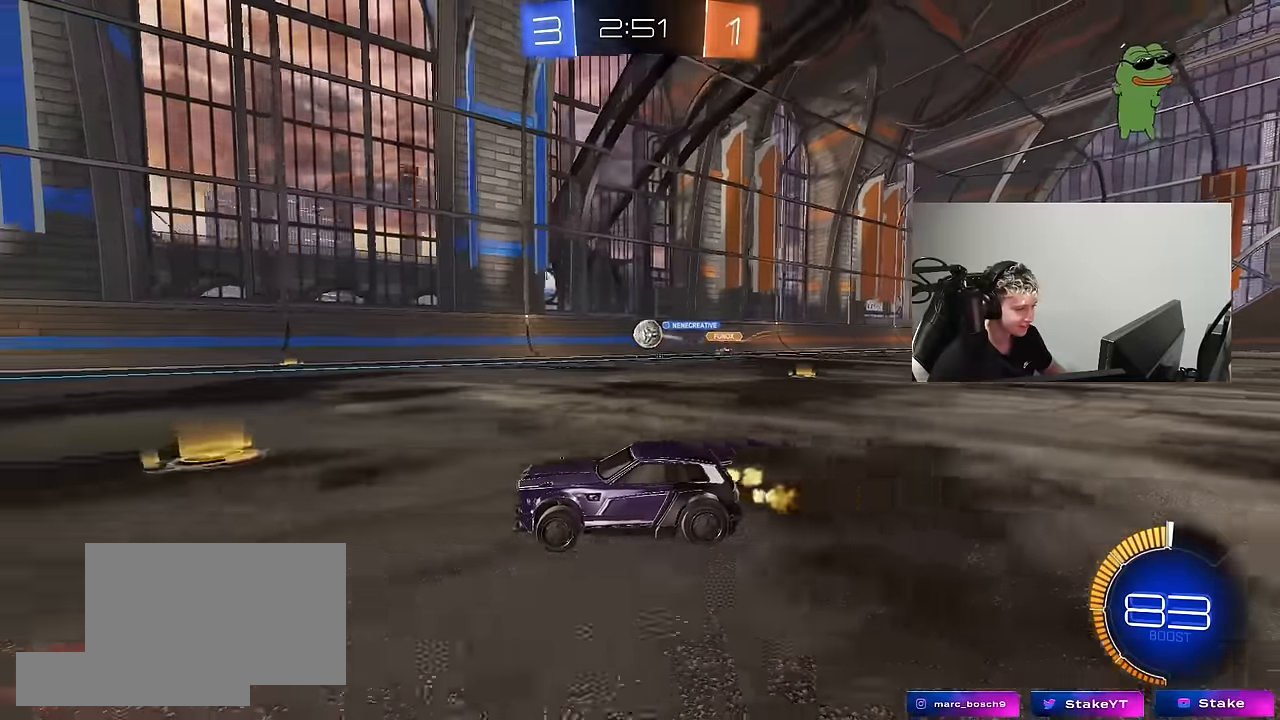
{"keys": ["w"], "mouse": [], "mouse_move": "still", "events": [[133, "s", "down"], [233, "d", "down"], [233, "s", "up"], [467, "d", "up"], [467, "w", "down"]]}
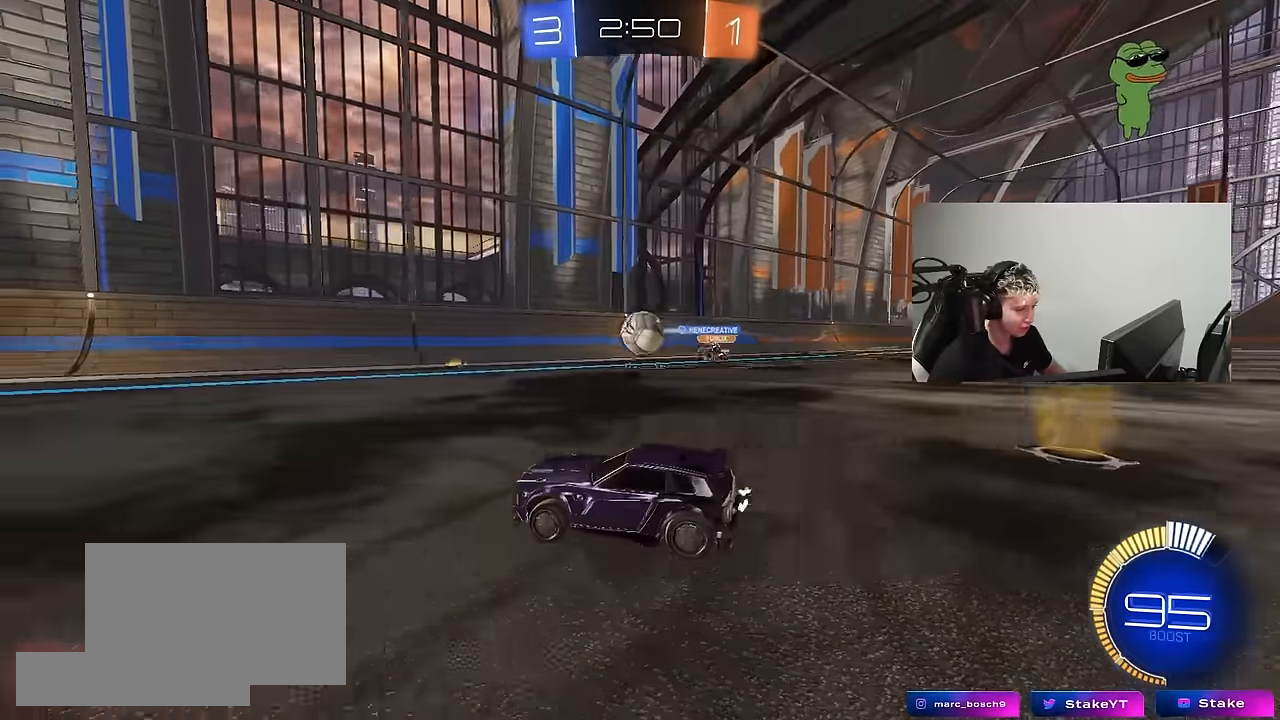
{"keys": ["a", "w"], "mouse": [], "mouse_move": "still", "events": [[150, "a", "down"], [150, "mouse_left", "down"], [350, "mouse_left", "up"]]}
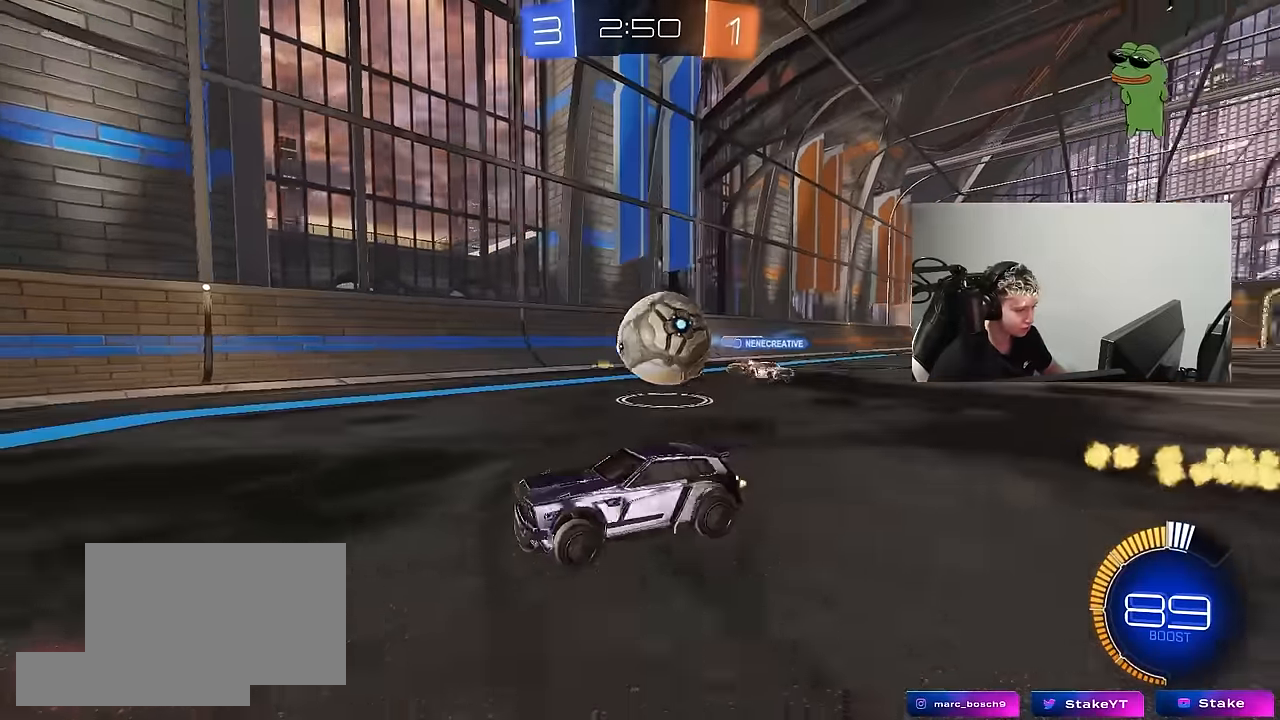
{"keys": ["a"], "mouse": [], "mouse_move": "still", "events": [[117, "a", "up"], [317, "d", "down"], [400, "w", "up"], [500, "a", "down"], [500, "d", "up"]]}
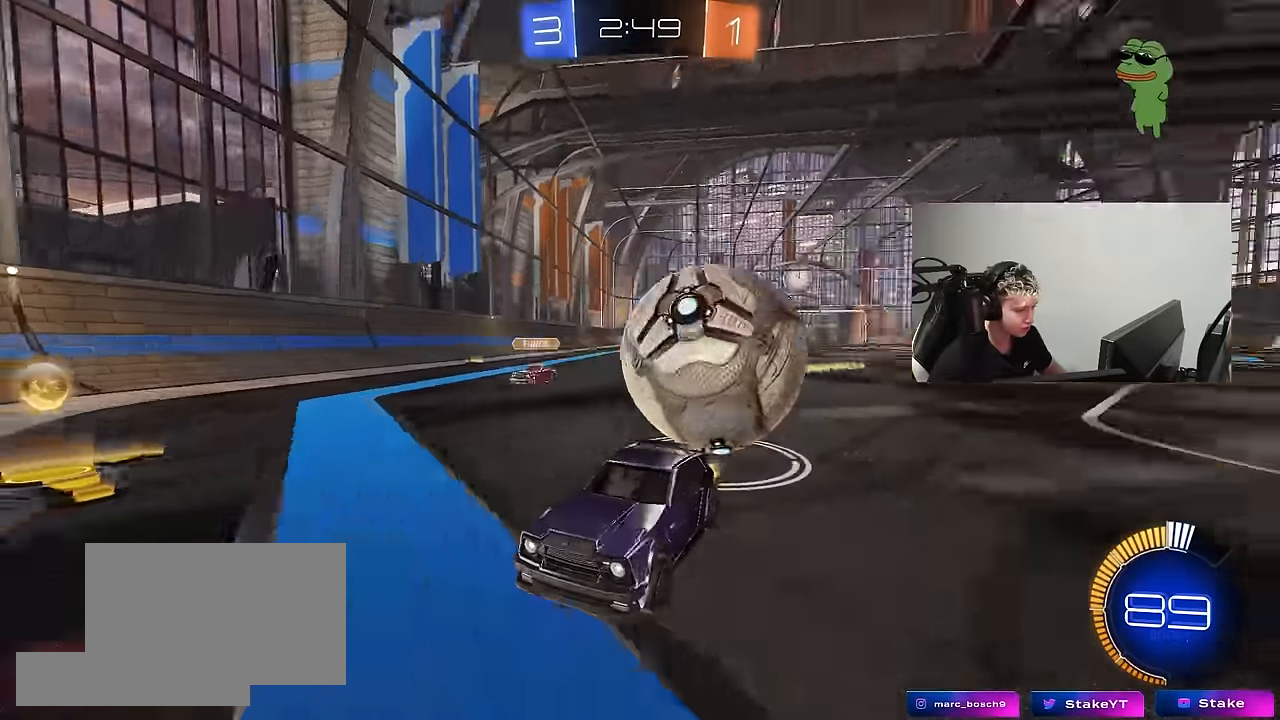
{"keys": ["w"], "mouse": ["left"], "mouse_move": "down", "events": [[50, "w", "down"], [383, "mouse_left", "down"], [417, "a", "up"]]}
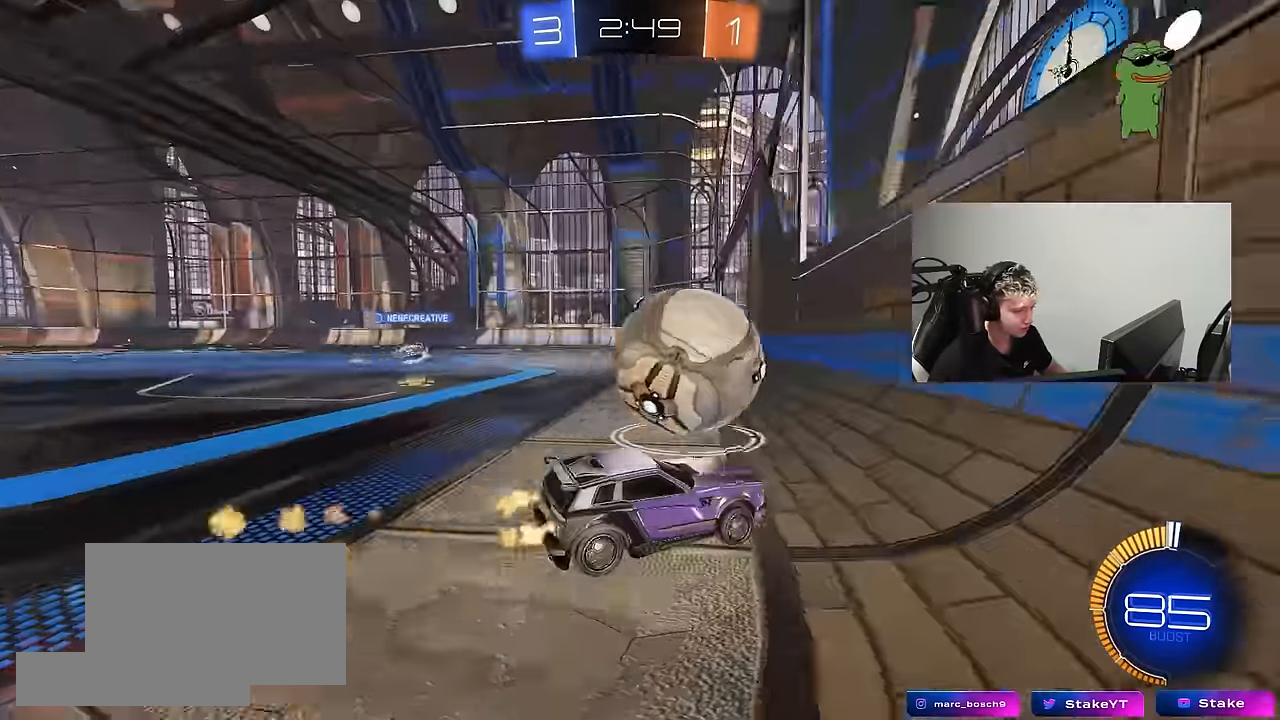
{"keys": ["a", "w"], "mouse": ["left"], "mouse_move": "still", "events": [[150, "a", "down"], [150, "mouse_left", "up"], [200, "mouse_left", "down"], [250, "a", "up"], [300, "d", "down"], [350, "d", "up"], [433, "a", "down"]]}
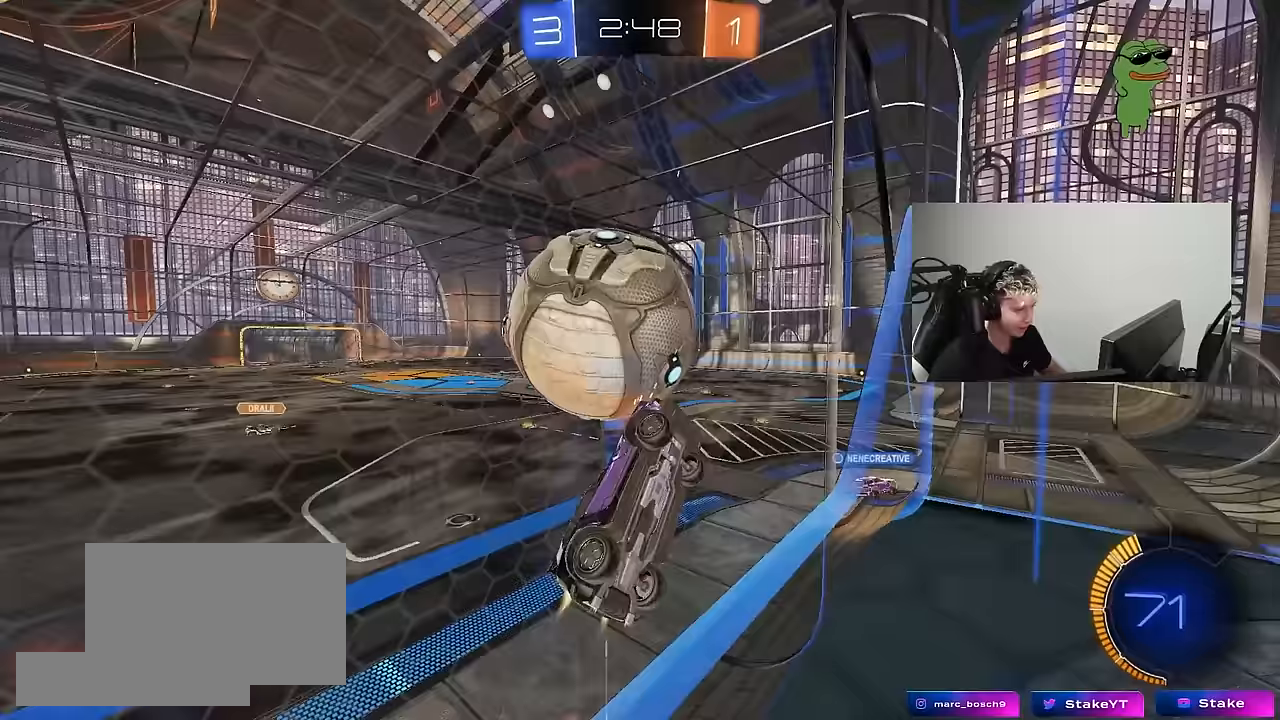
{"keys": ["a", "d", "s"], "mouse": [], "mouse_move": "still", "events": [[33, "a", "up"], [83, "d", "down"], [117, "mouse_right", "down"], [167, "s", "down"], [167, "w", "up"], [267, "s", "up"], [317, "d", "up"], [317, "mouse_left", "up"], [317, "mouse_right", "up"], [350, "mouse_right", "down"], [400, "d", "down"], [400, "s", "down"], [500, "a", "down"], [500, "mouse_right", "up"]]}
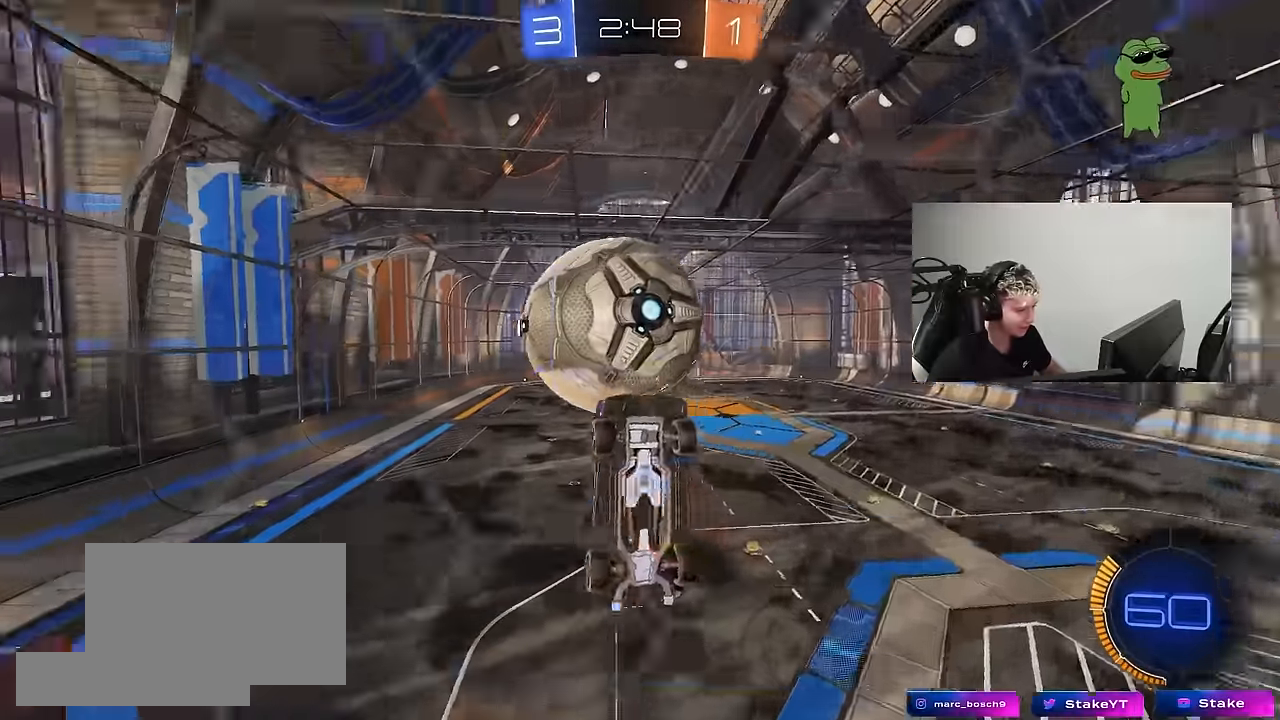
{"keys": ["a", "w"], "mouse": ["left"], "mouse_move": "still", "events": [[50, "d", "up"], [50, "shift", "down"], [183, "s", "up"], [233, "mouse_left", "down"], [283, "w", "down"], [417, "shift", "up"]]}
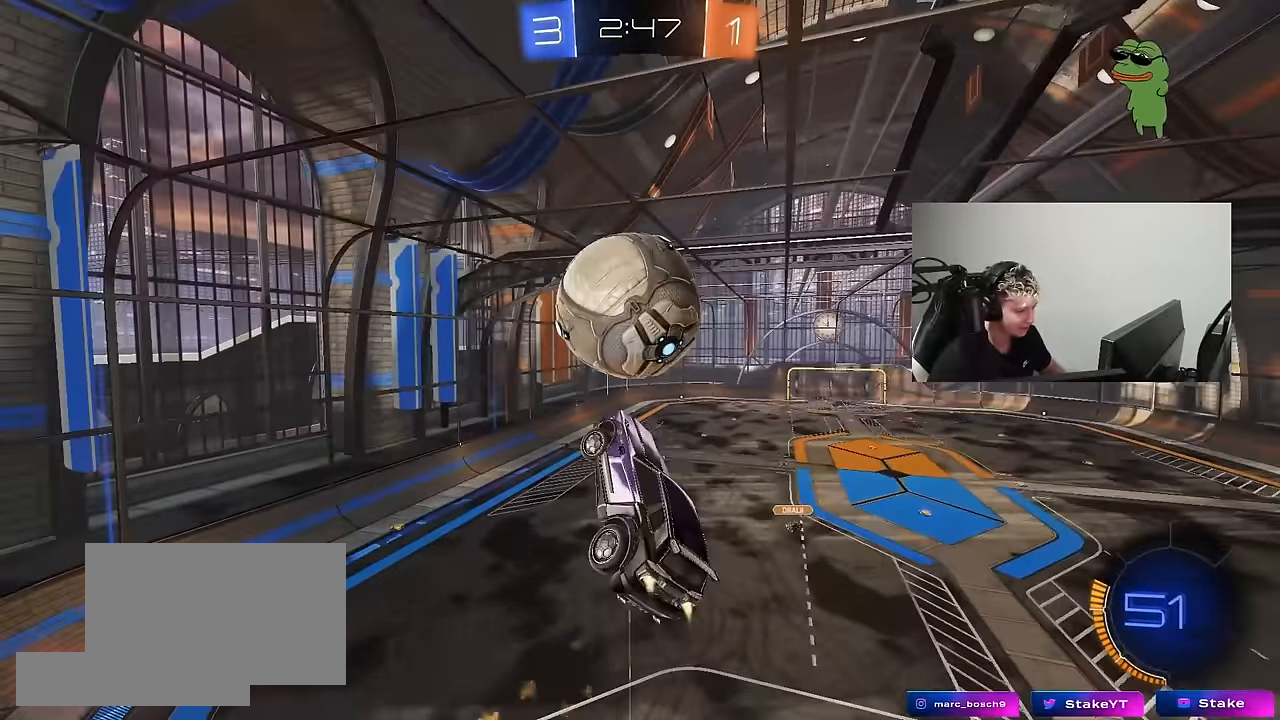
{"keys": ["w"], "mouse": ["left"], "mouse_move": "still", "events": [[67, "w", "up"], [117, "a", "up"], [200, "d", "down"], [250, "s", "down"], [350, "s", "up"], [433, "d", "up"], [483, "w", "down"]]}
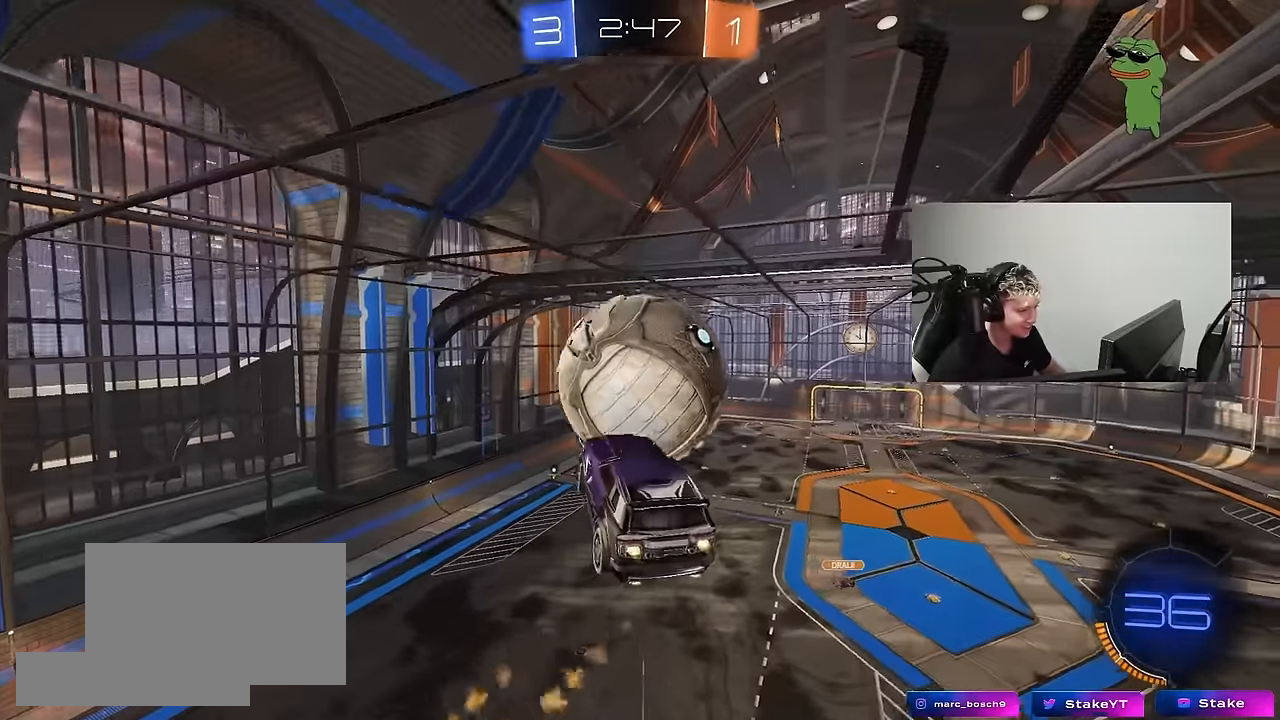
{"keys": ["a", "s", "shift"], "mouse": ["left"], "mouse_move": "still", "events": [[83, "a", "down"], [83, "mouse_left", "up"], [117, "a", "up"], [167, "w", "up"], [350, "a", "down"], [350, "s", "down"], [400, "mouse_left", "down"], [400, "shift", "down"]]}
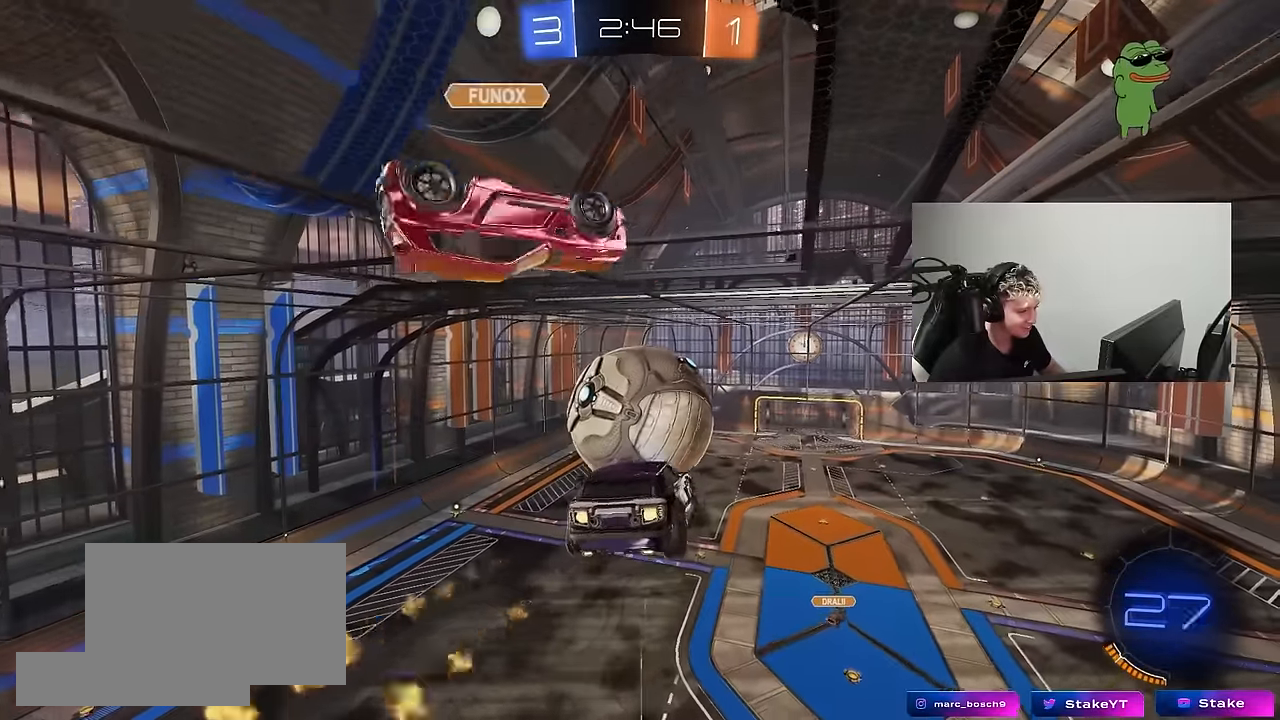
{"keys": ["d"], "mouse": [], "mouse_move": "still", "events": [[50, "mouse_left", "up"], [50, "s", "up"], [183, "s", "down"], [383, "a", "up"], [417, "d", "down"], [417, "s", "up"], [417, "shift", "up"]]}
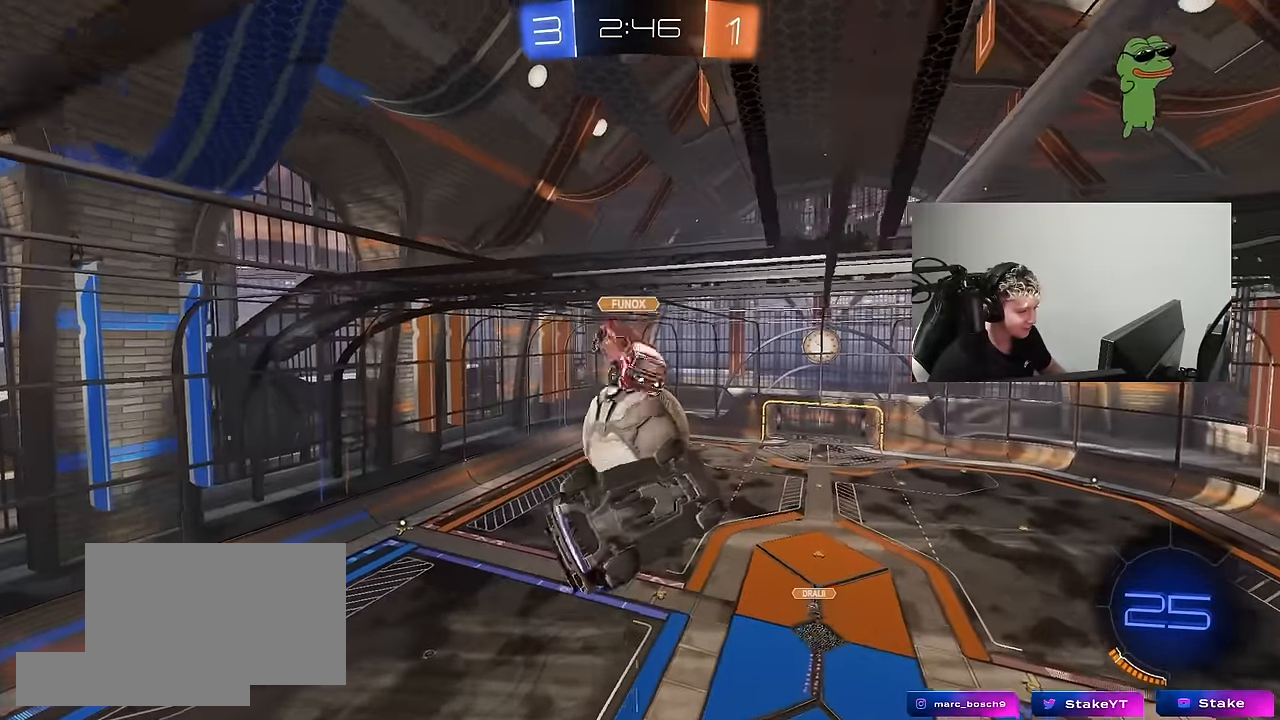
{"keys": ["a", "shift", "w"], "mouse": ["left"], "mouse_move": "down", "events": [[67, "s", "down"], [250, "a", "down"], [250, "d", "up"], [250, "shift", "down"], [350, "a", "up"], [383, "a", "down"], [383, "mouse_left", "down"], [383, "s", "up"], [433, "w", "down"]]}
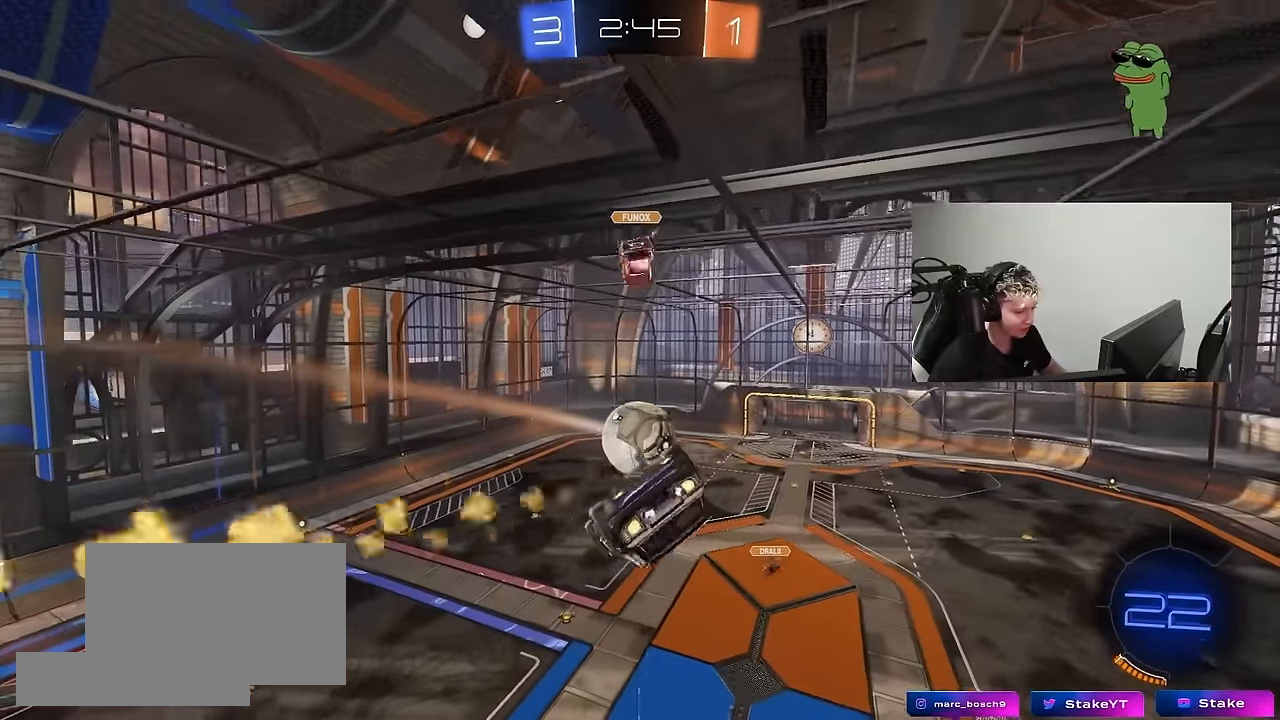
{"keys": ["a", "d", "s"], "mouse": ["left"], "mouse_move": "still", "events": [[33, "shift", "up"], [83, "mouse_left", "up"], [217, "shift", "down"], [267, "w", "up"], [400, "mouse_left", "down"], [450, "s", "down"], [450, "shift", "up"], [500, "d", "down"]]}